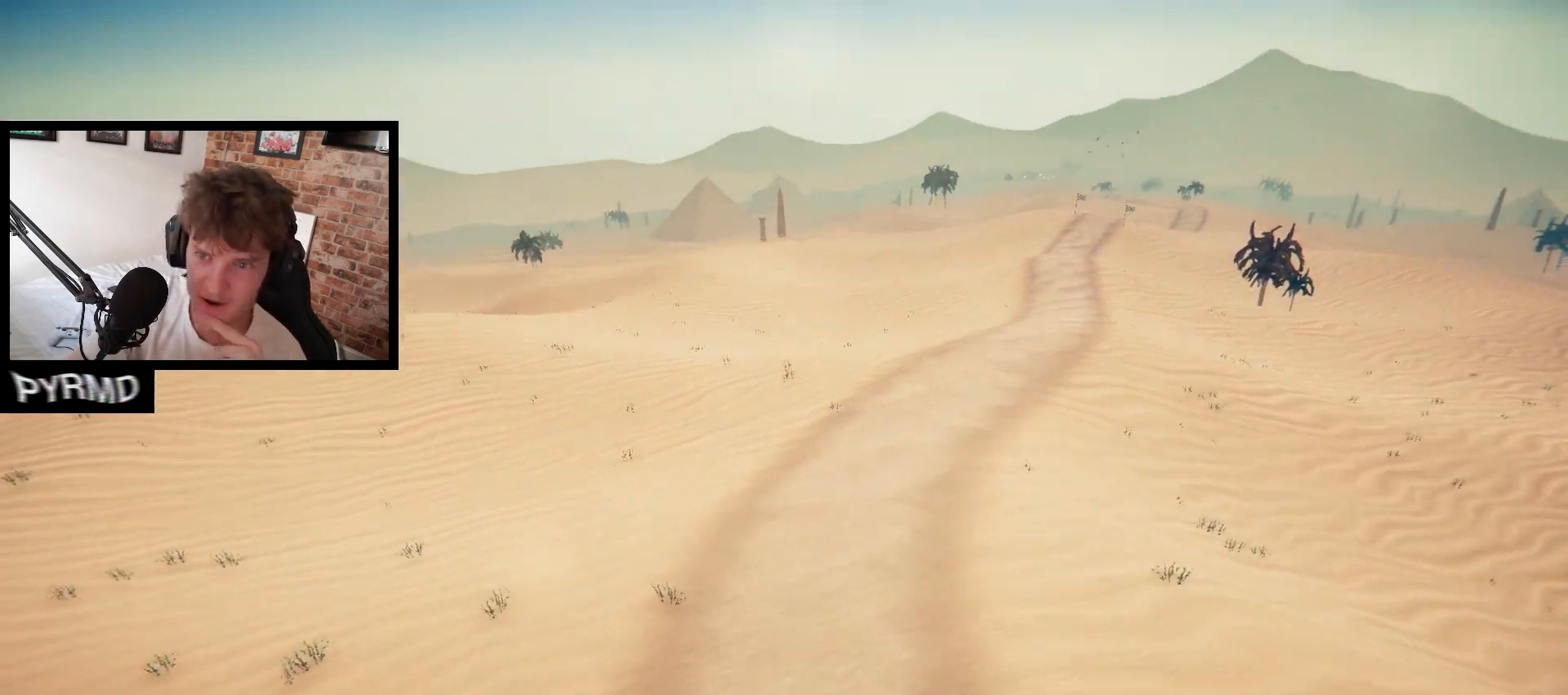
Gameplay with keyboard; each line is a JSON object with the keys held at the frame after it. "events" lists presses ("down") and releases ("up") of ".", "/", "0", "1", "2", "3", "4", "5", "6", "7", "8", "9", "a", "alt_l", "alt_r", "b", "backslash", "backspace", "c", "caps_lock", "comma", "ctrl_l", "ctrl_r", "d", "e", "equals", "escape", "f", "f1", "f10", "f11", "f12", "f2", "f3", "f4", "f5", "f6", "f7", "f8", "f9", "g", "h", "i", "j", "k", "l", "lbracket", "m", "minus", "n", "o", "p", "q", "quote", "r", "rbracket", "return", "s", "semicolon", "shift_l", "shift_r", "space", "super", "t", "tab", "tilde", "u", "v", "w", "x", "y" and "z" between this image and that frame as [ms after this image, input, new state], when the widget could be followed in between. No other keys are recorded. Mouse input is not recorded.
{"keys": [], "events": [[317, "return", "down"], [450, "return", "up"]]}
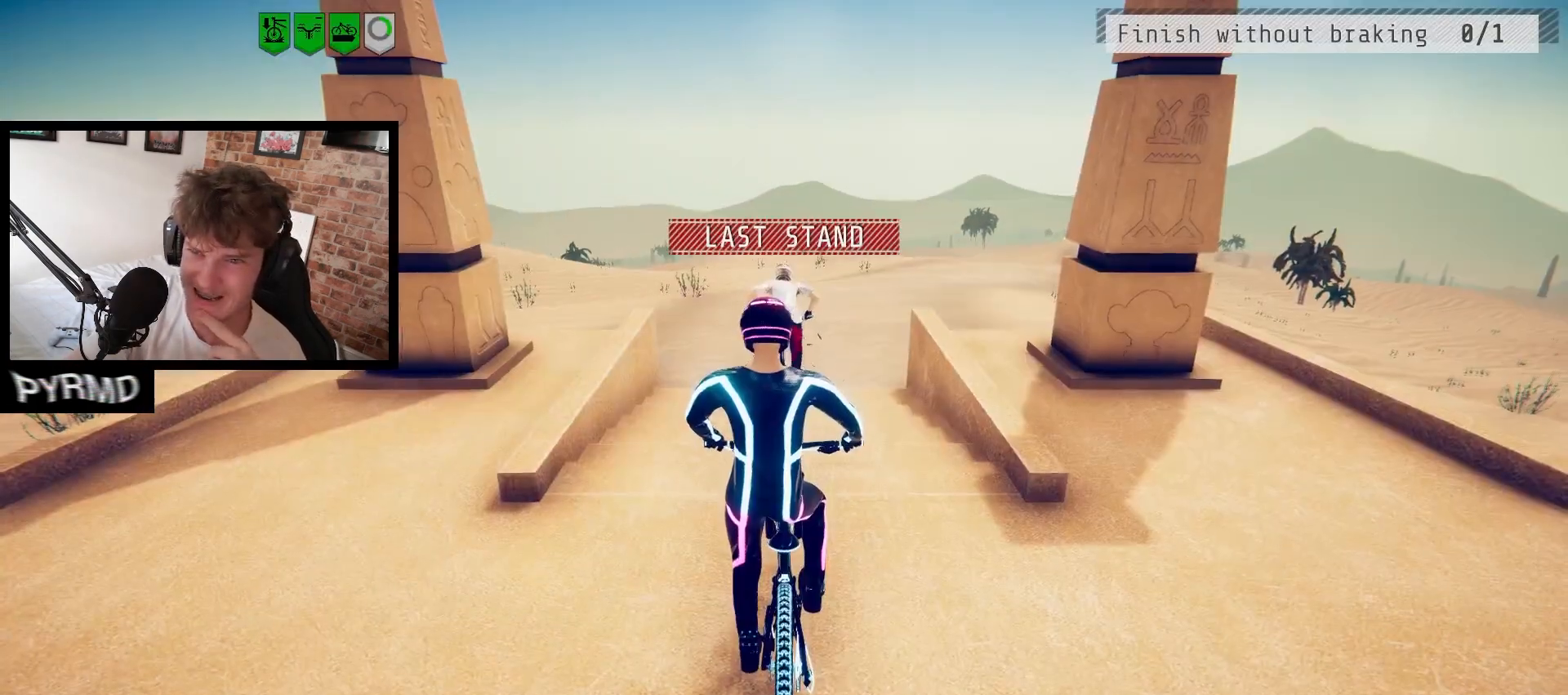
{"keys": [], "events": []}
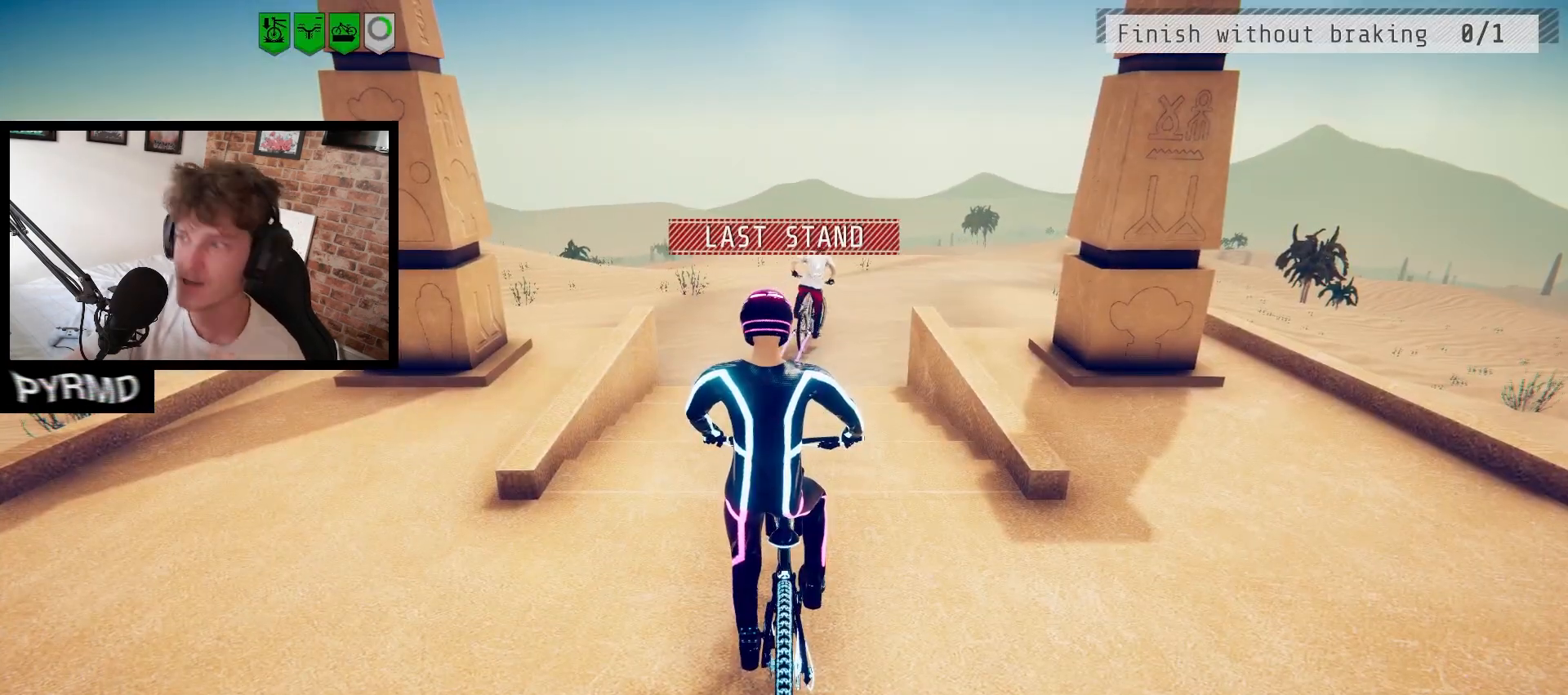
{"keys": [], "events": []}
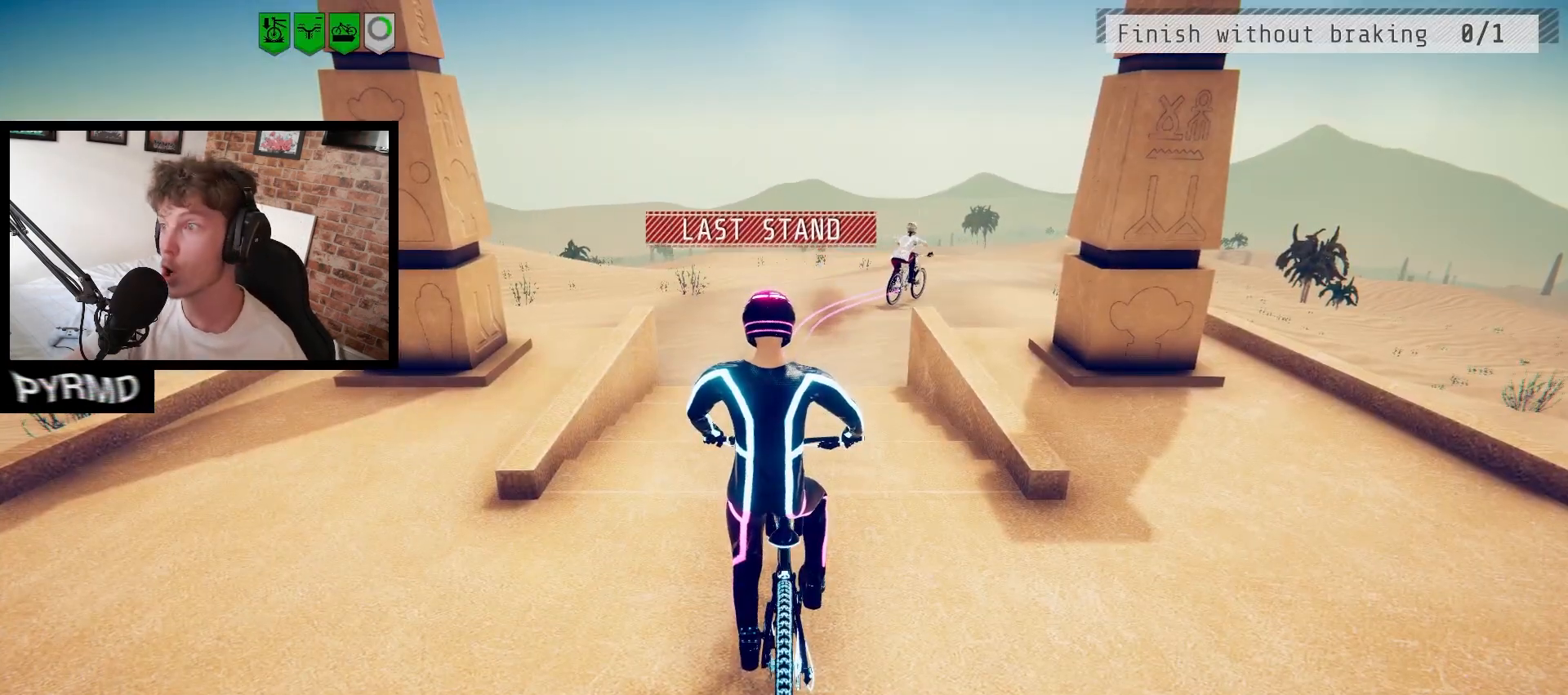
{"keys": ["a"], "events": [[133, "a", "down"]]}
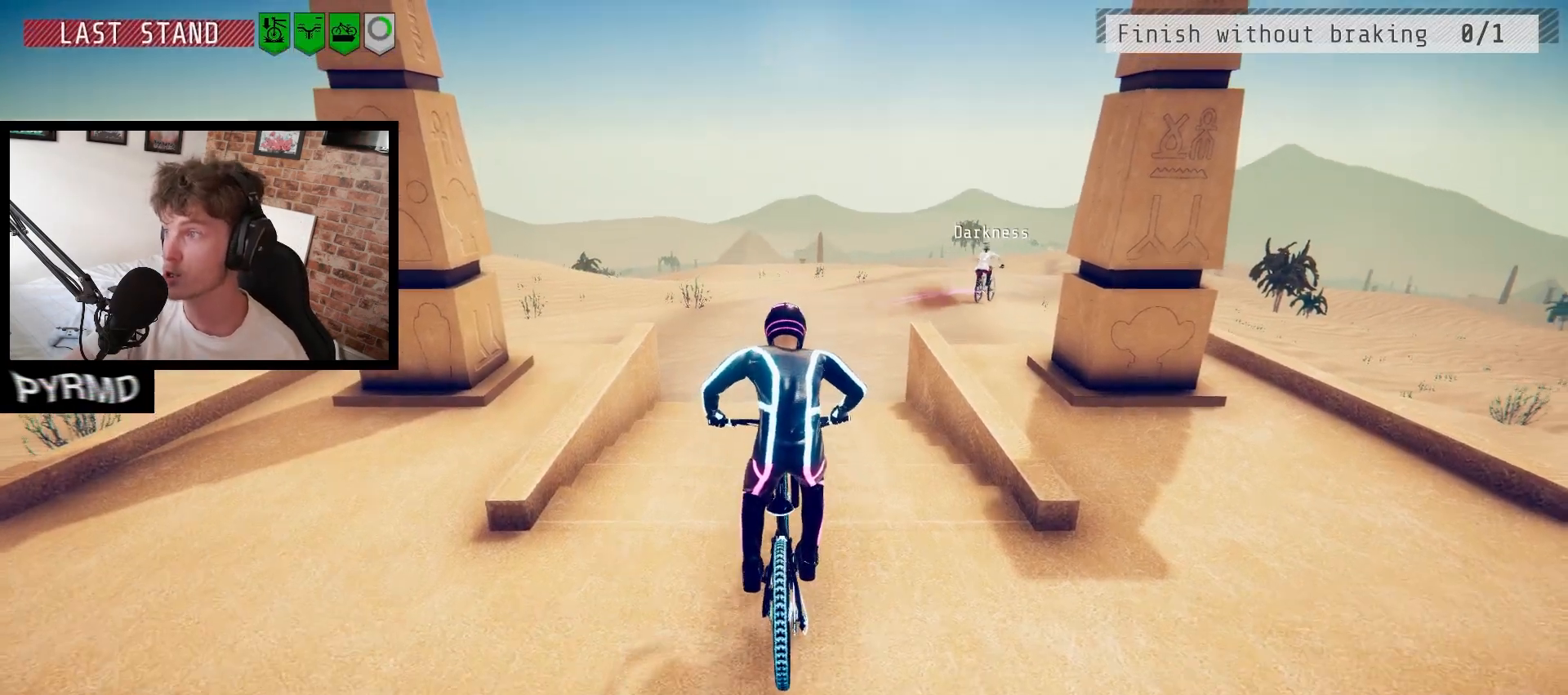
{"keys": ["a"], "events": []}
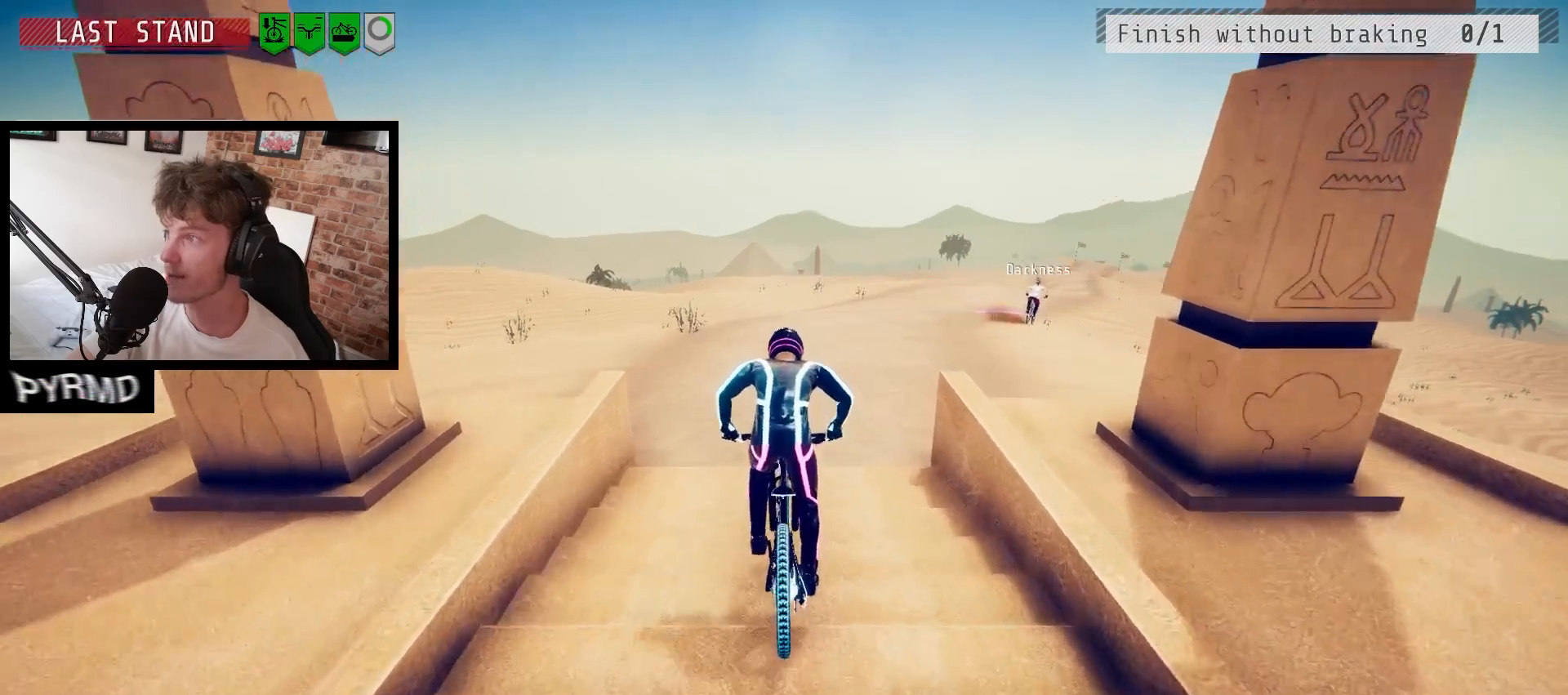
{"keys": [], "events": [[267, "a", "up"]]}
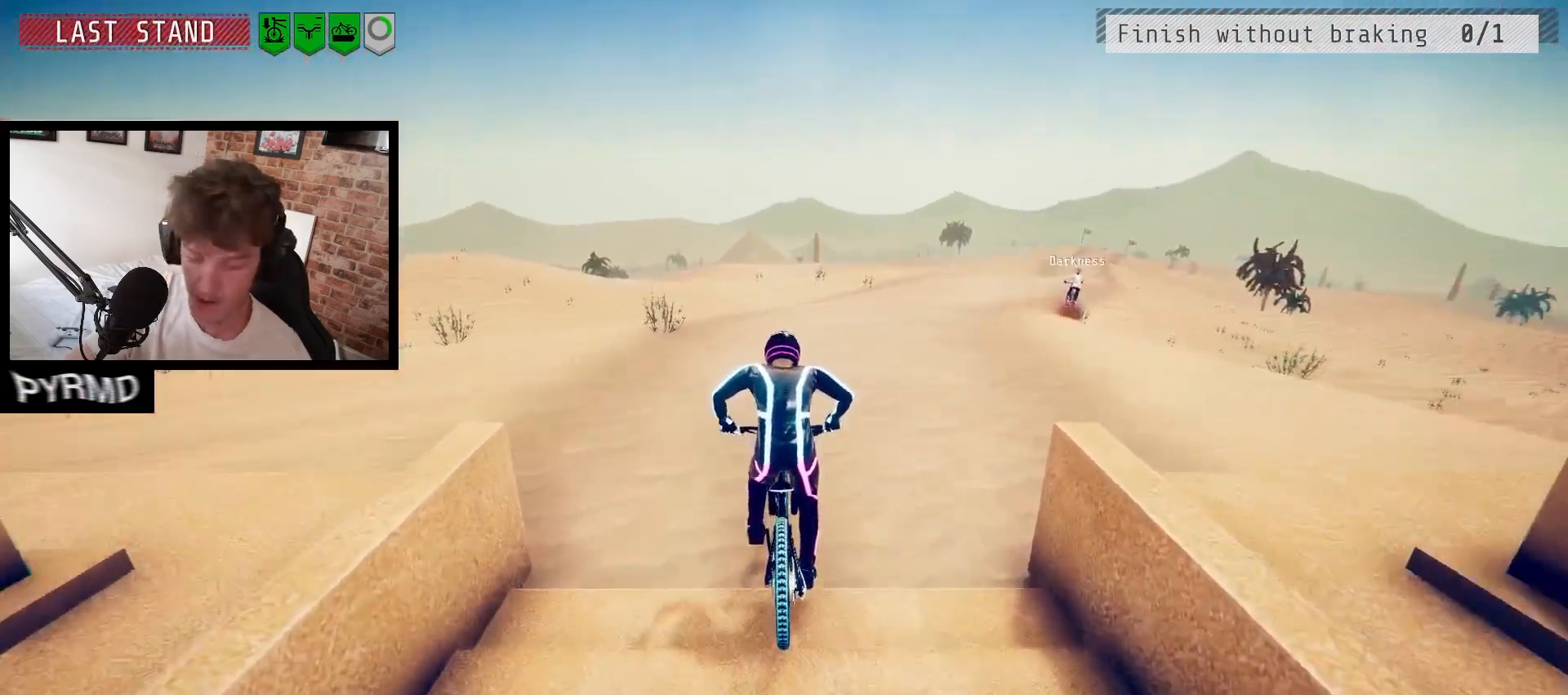
{"keys": ["a"], "events": [[150, "l", "down"], [267, "a", "down"], [283, "l", "up"]]}
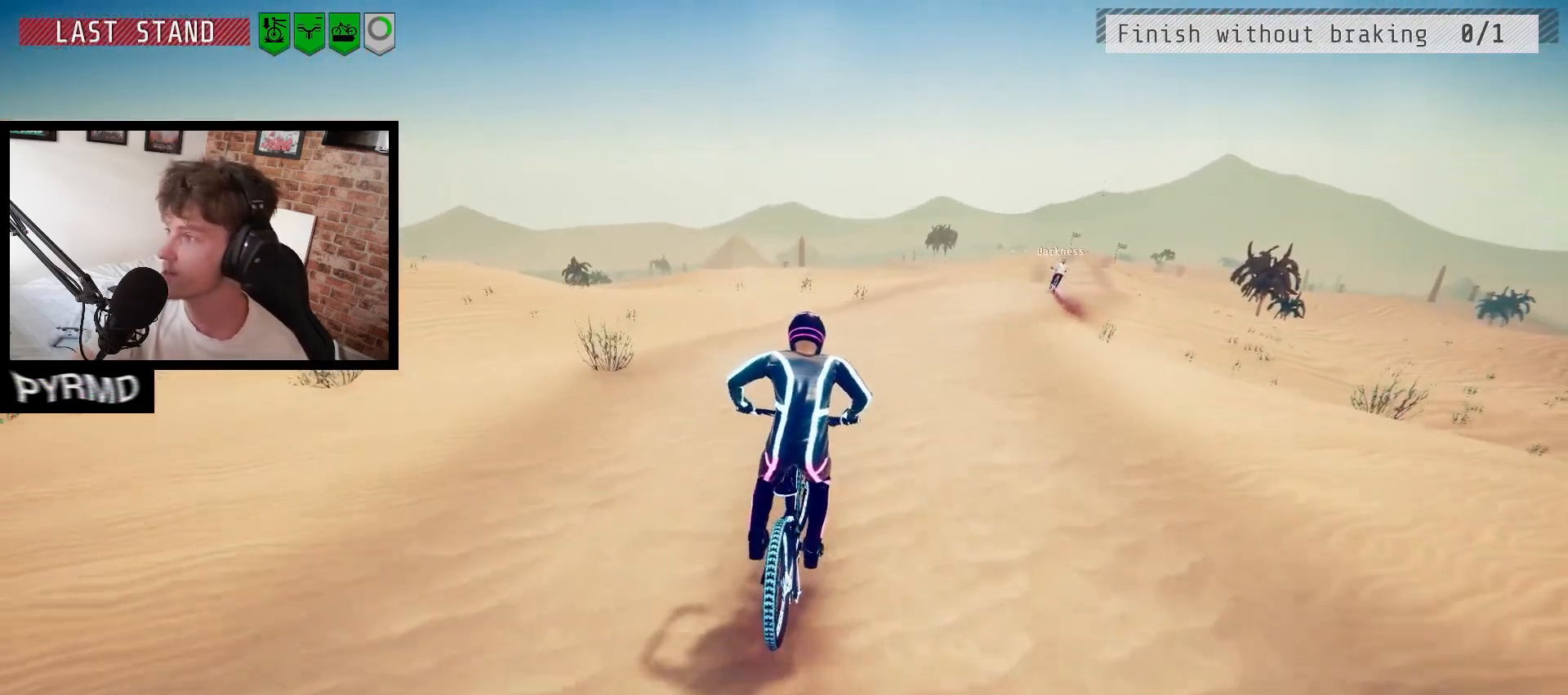
{"keys": ["a"], "events": [[67, "l", "down"], [183, "l", "up"], [367, "j", "down"], [467, "j", "up"]]}
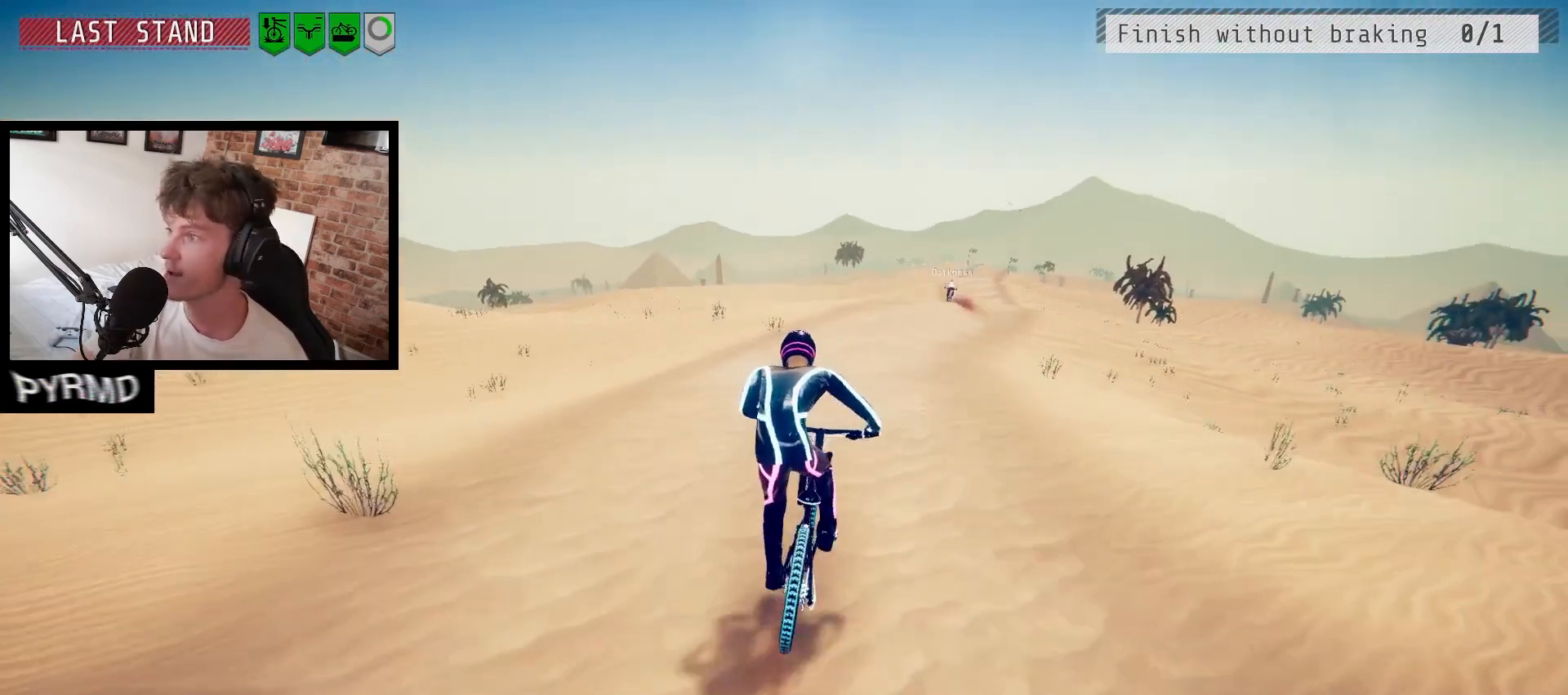
{"keys": ["a", "l"], "events": [[117, "l", "down"], [217, "l", "up"], [417, "l", "down"]]}
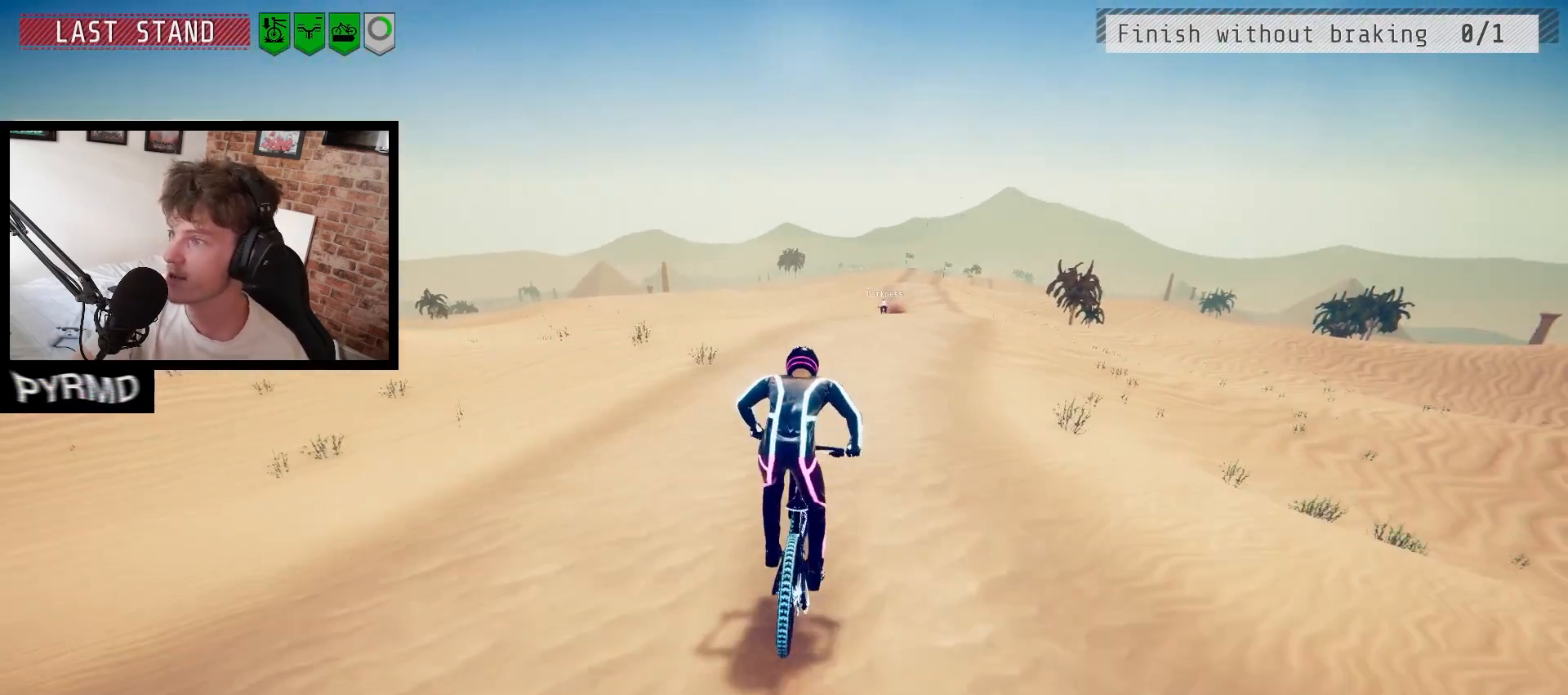
{"keys": ["a"], "events": [[50, "l", "up"]]}
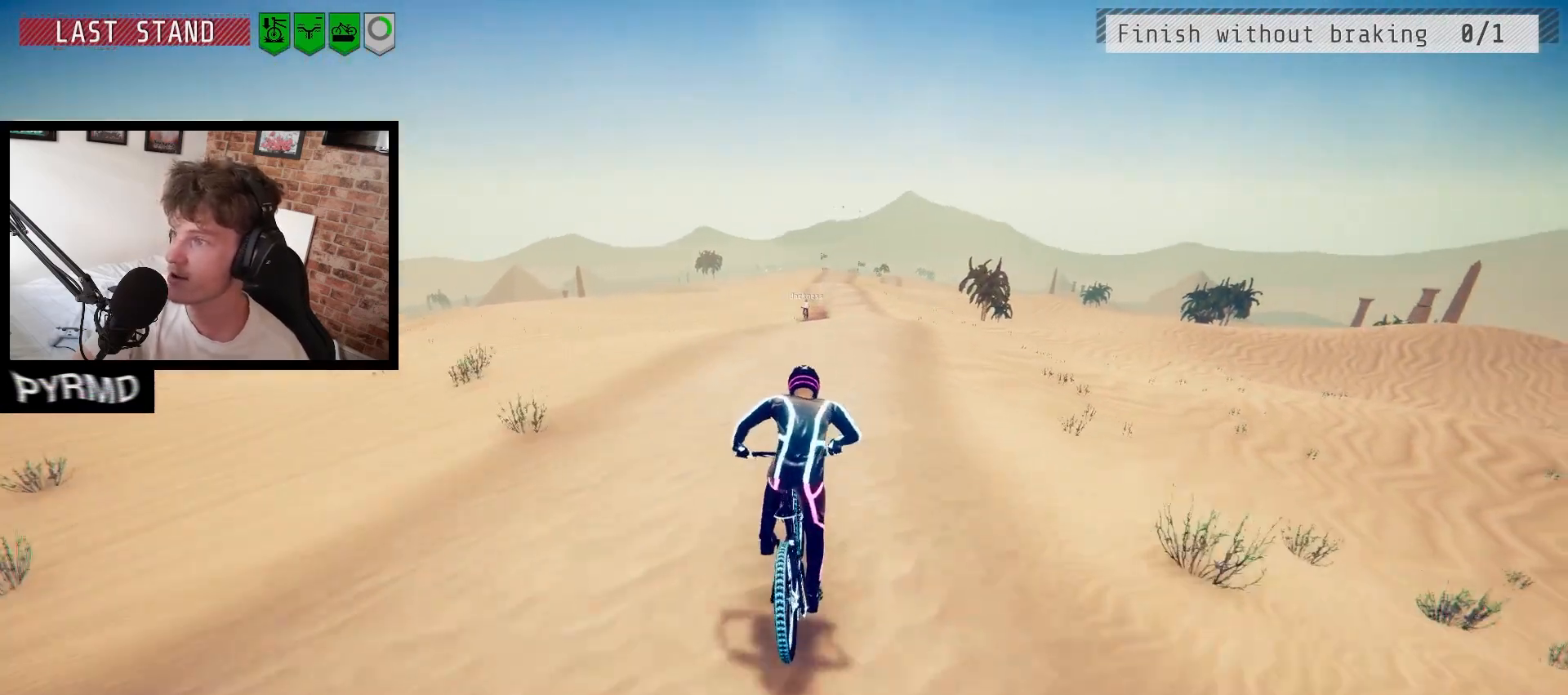
{"keys": ["space"], "events": [[167, "l", "down"], [217, "l", "up"], [367, "a", "up"], [383, "j", "down"], [450, "j", "up"], [483, "space", "down"]]}
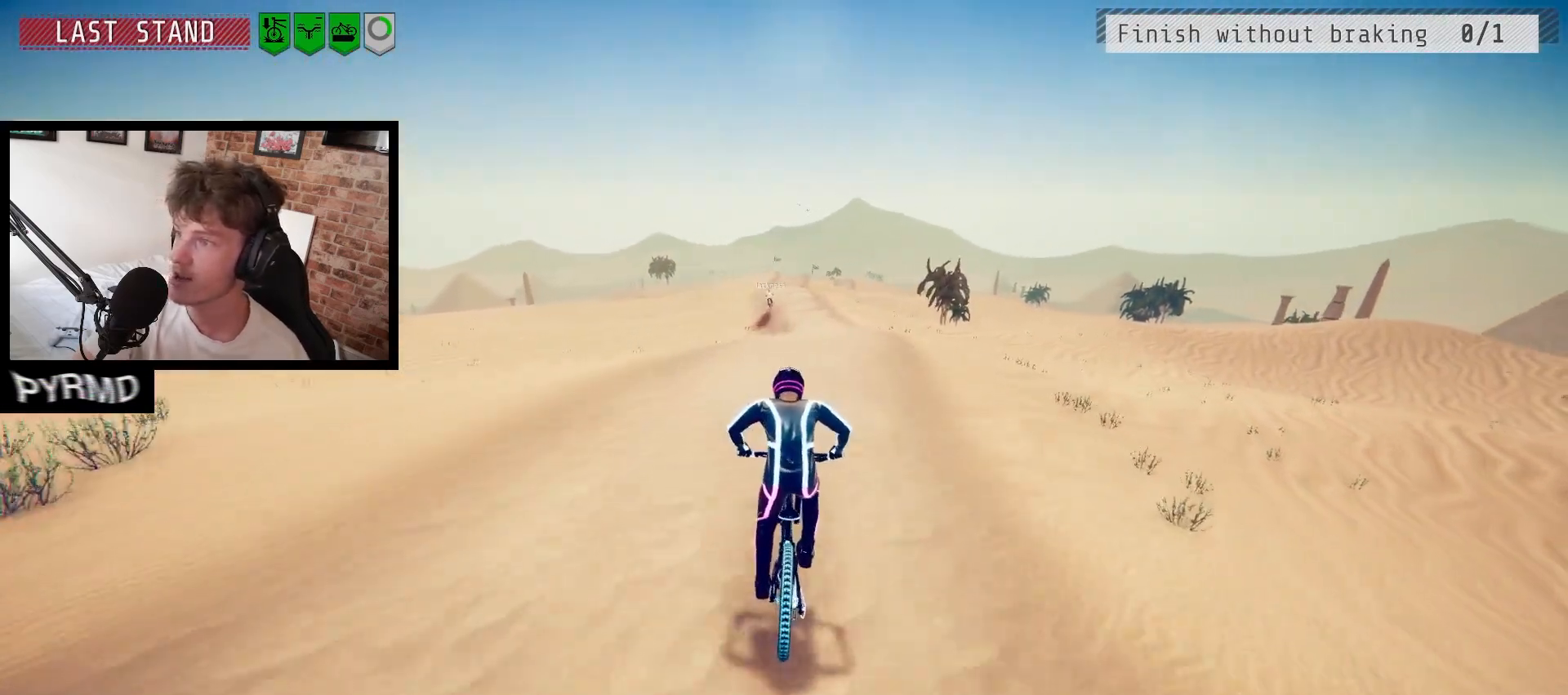
{"keys": ["space"], "events": [[283, "l", "down"], [383, "l", "up"]]}
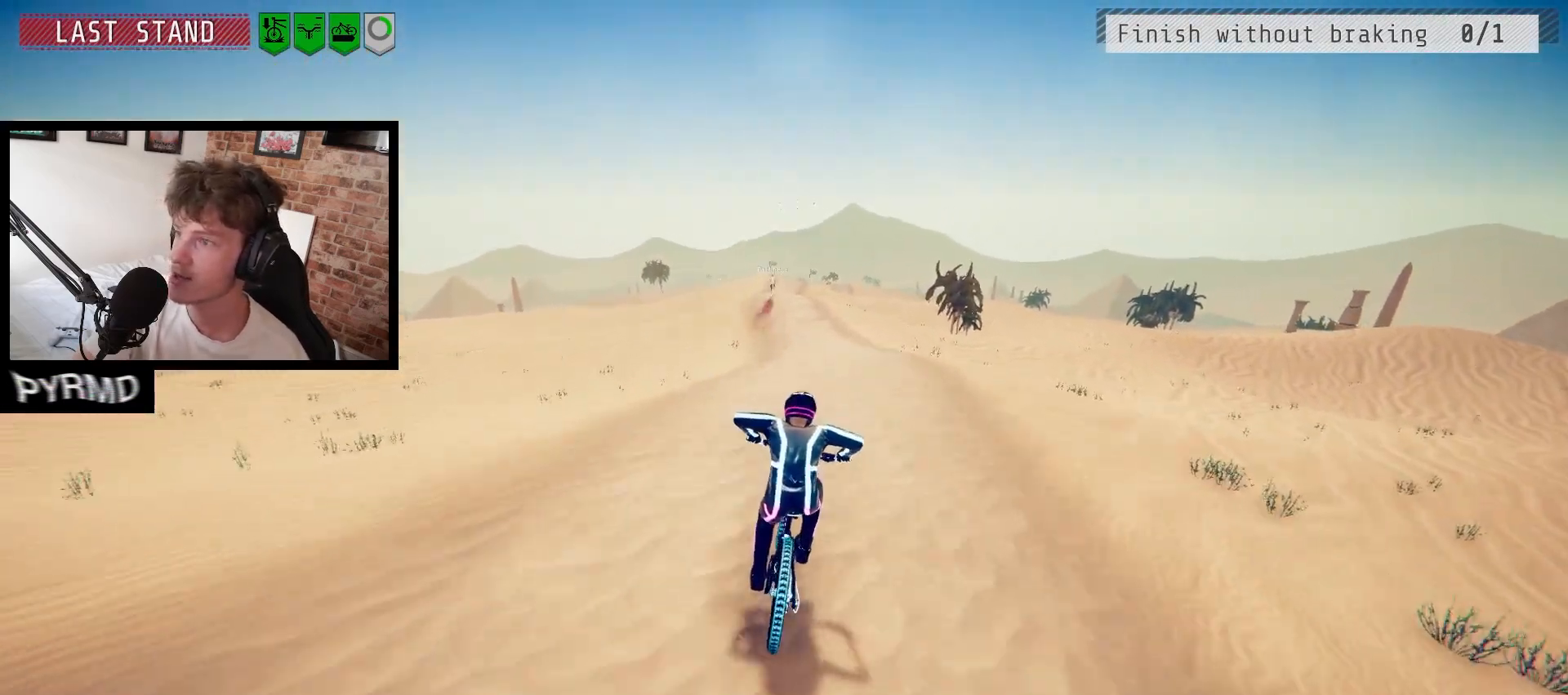
{"keys": ["l"], "events": [[300, "space", "up"], [333, "l", "down"]]}
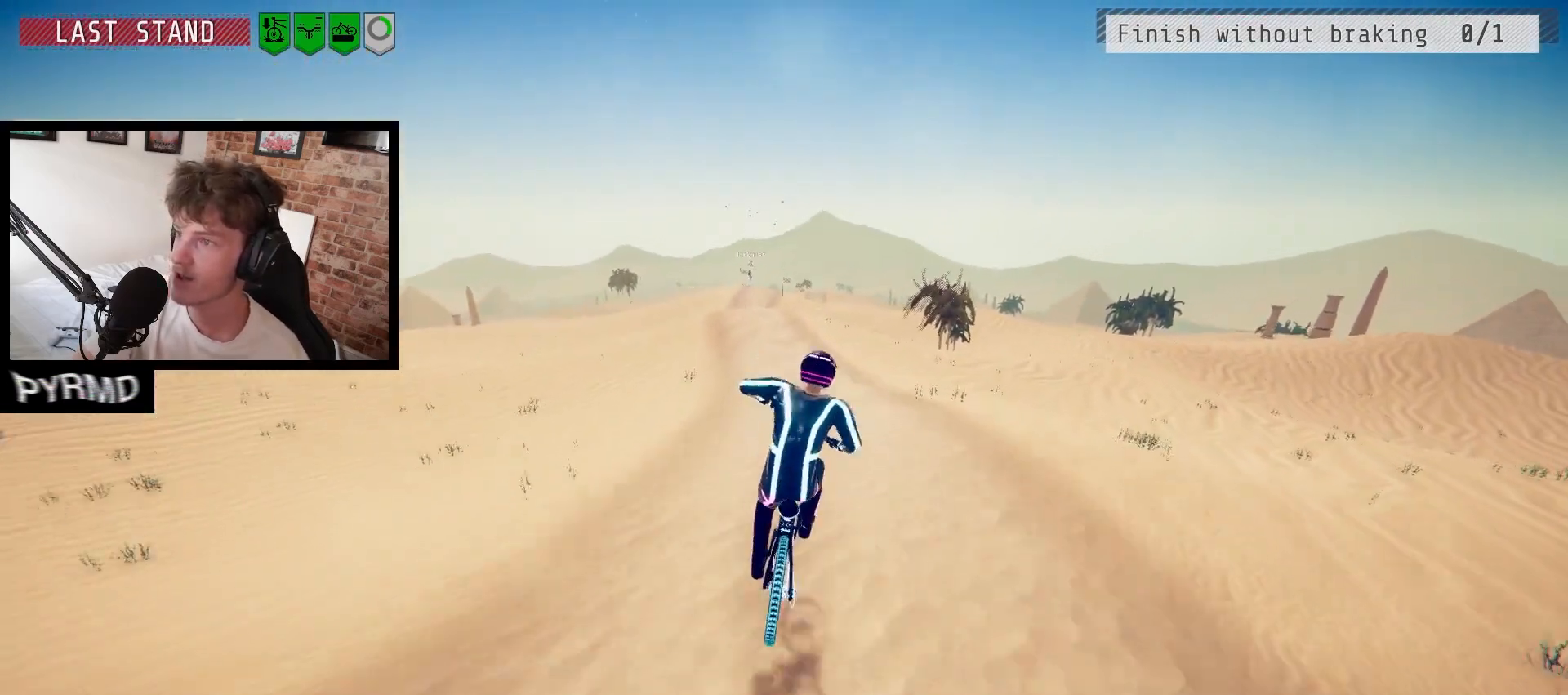
{"keys": [], "events": [[400, "l", "up"]]}
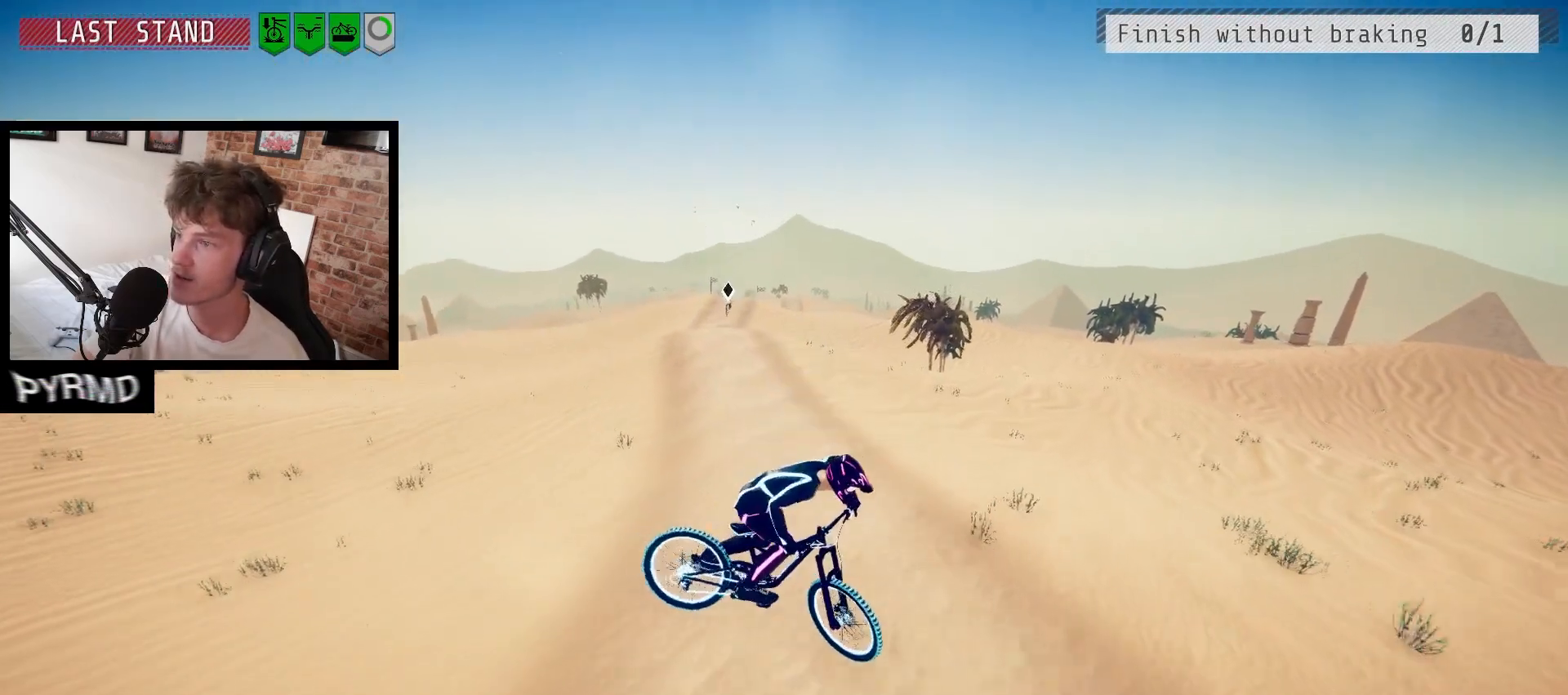
{"keys": [], "events": [[167, "l", "down"], [467, "l", "up"]]}
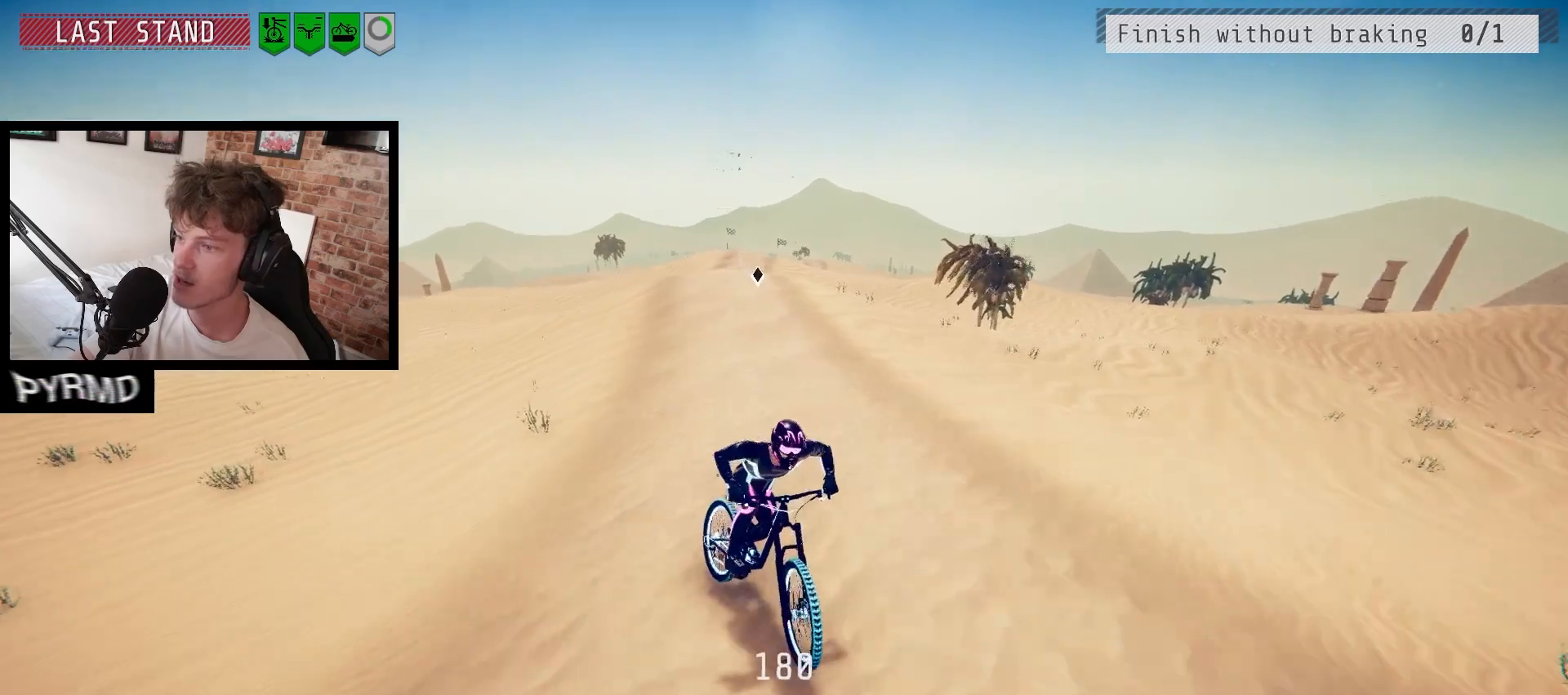
{"keys": [], "events": [[50, "j", "down"], [433, "j", "up"]]}
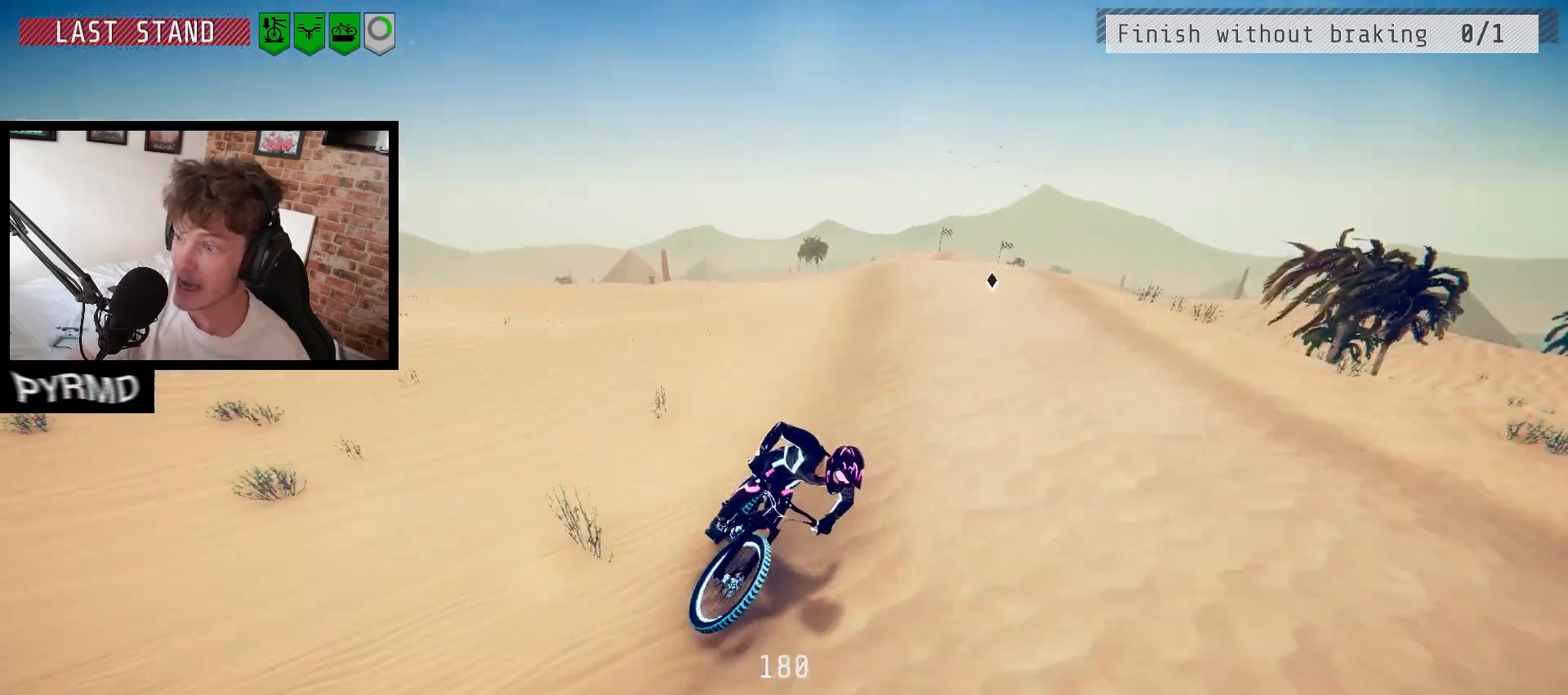
{"keys": [], "events": []}
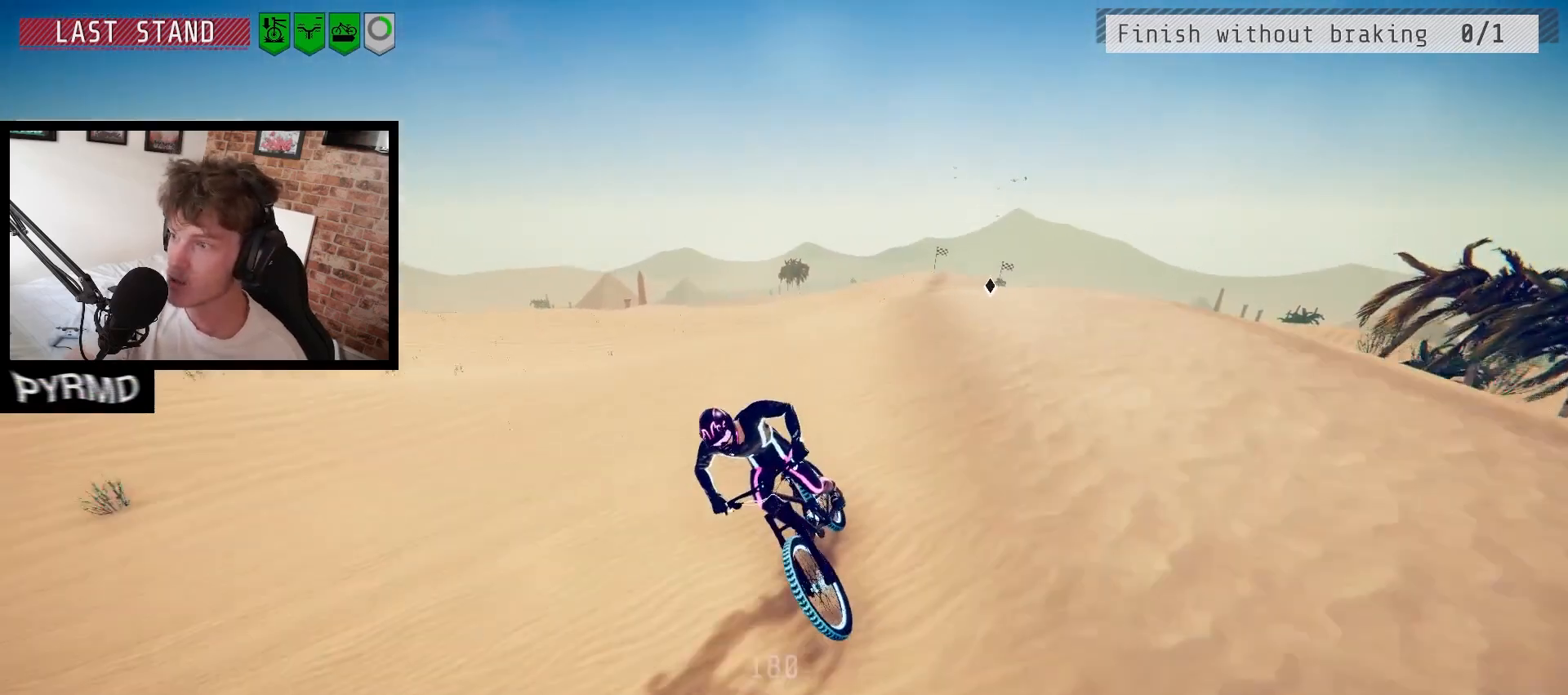
{"keys": ["j"], "events": [[33, "j", "down"], [67, "j", "up"], [400, "j", "down"]]}
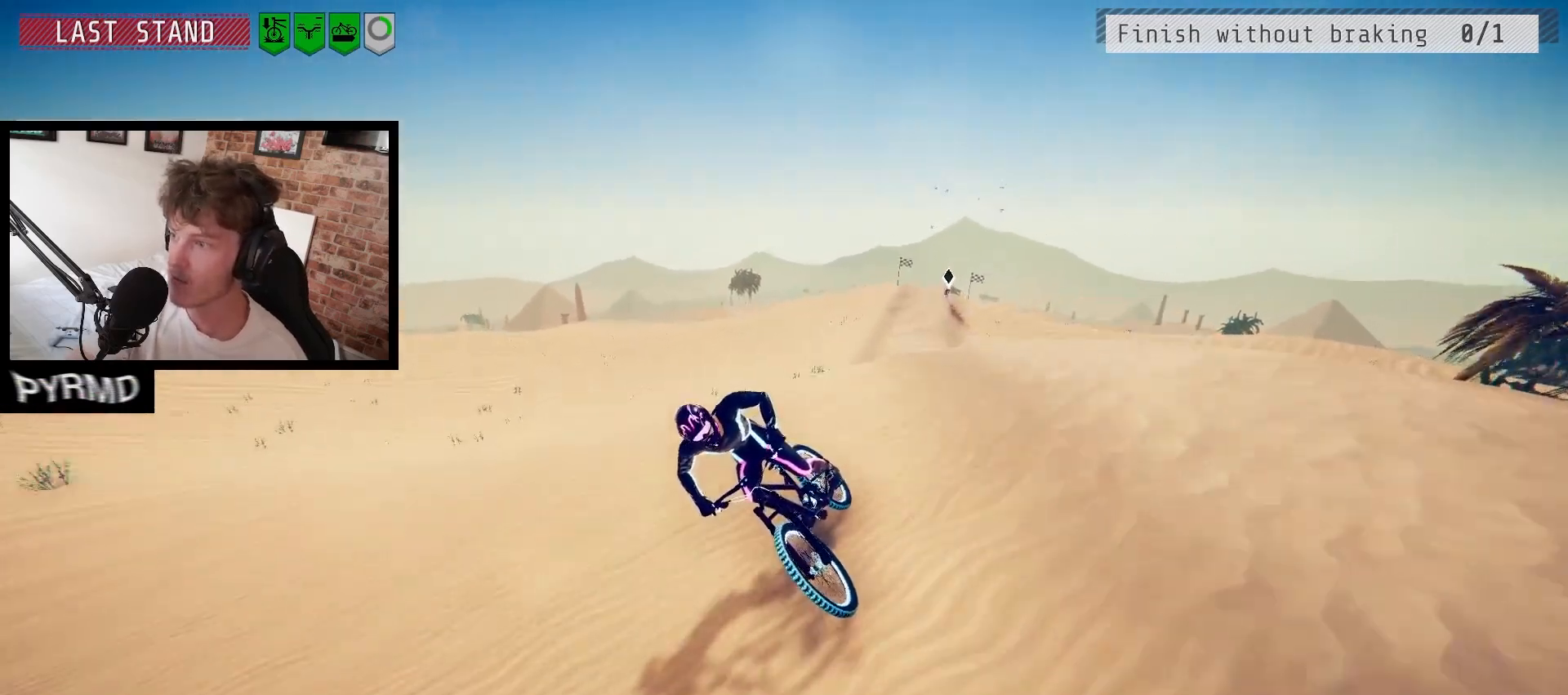
{"keys": [], "events": [[33, "j", "up"]]}
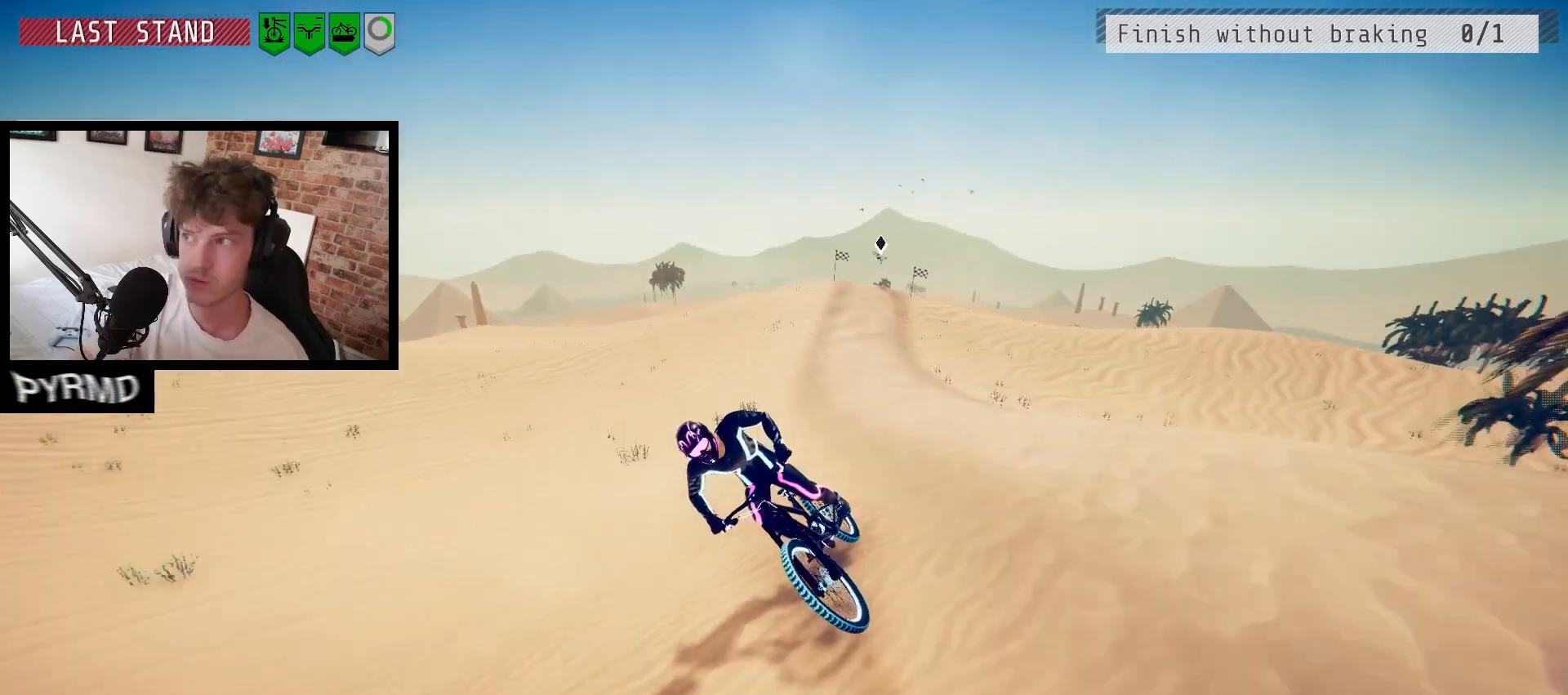
{"keys": [], "events": []}
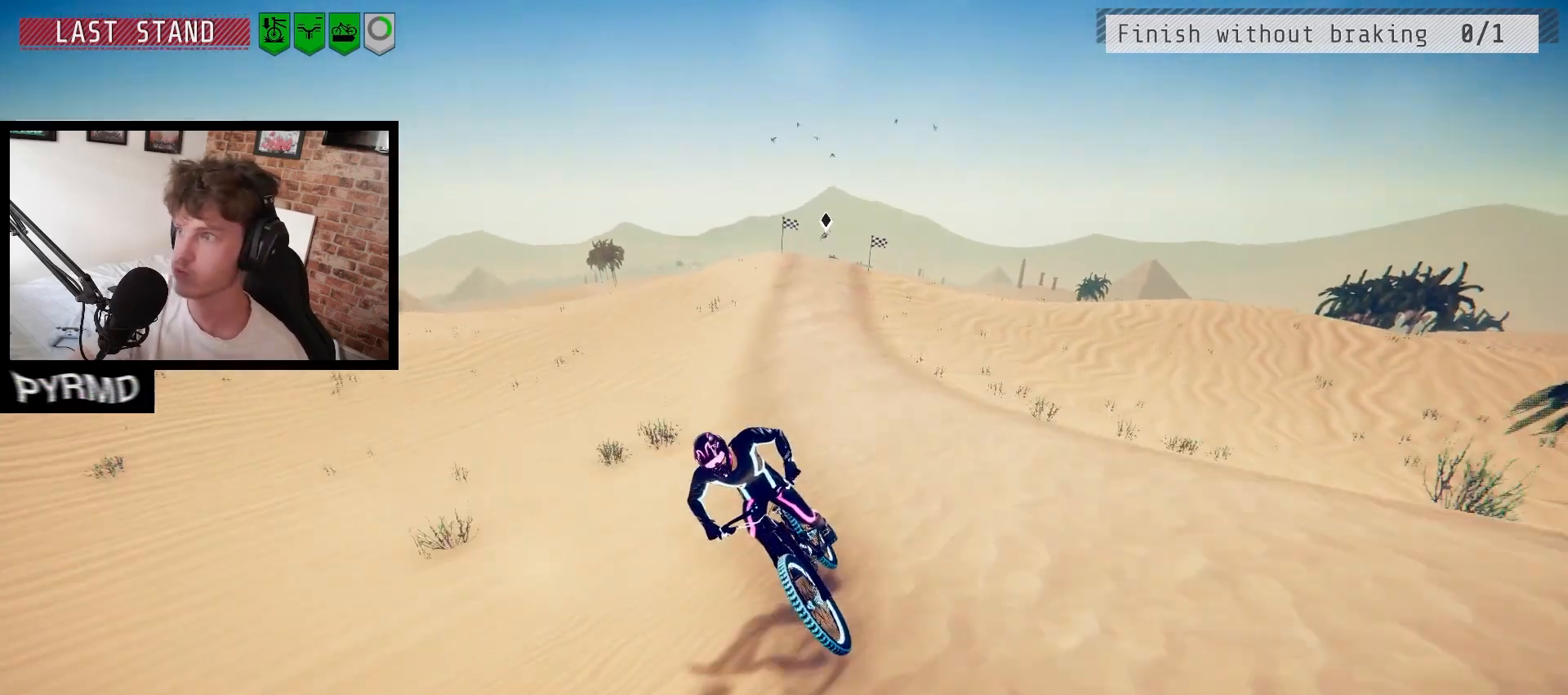
{"keys": [], "events": []}
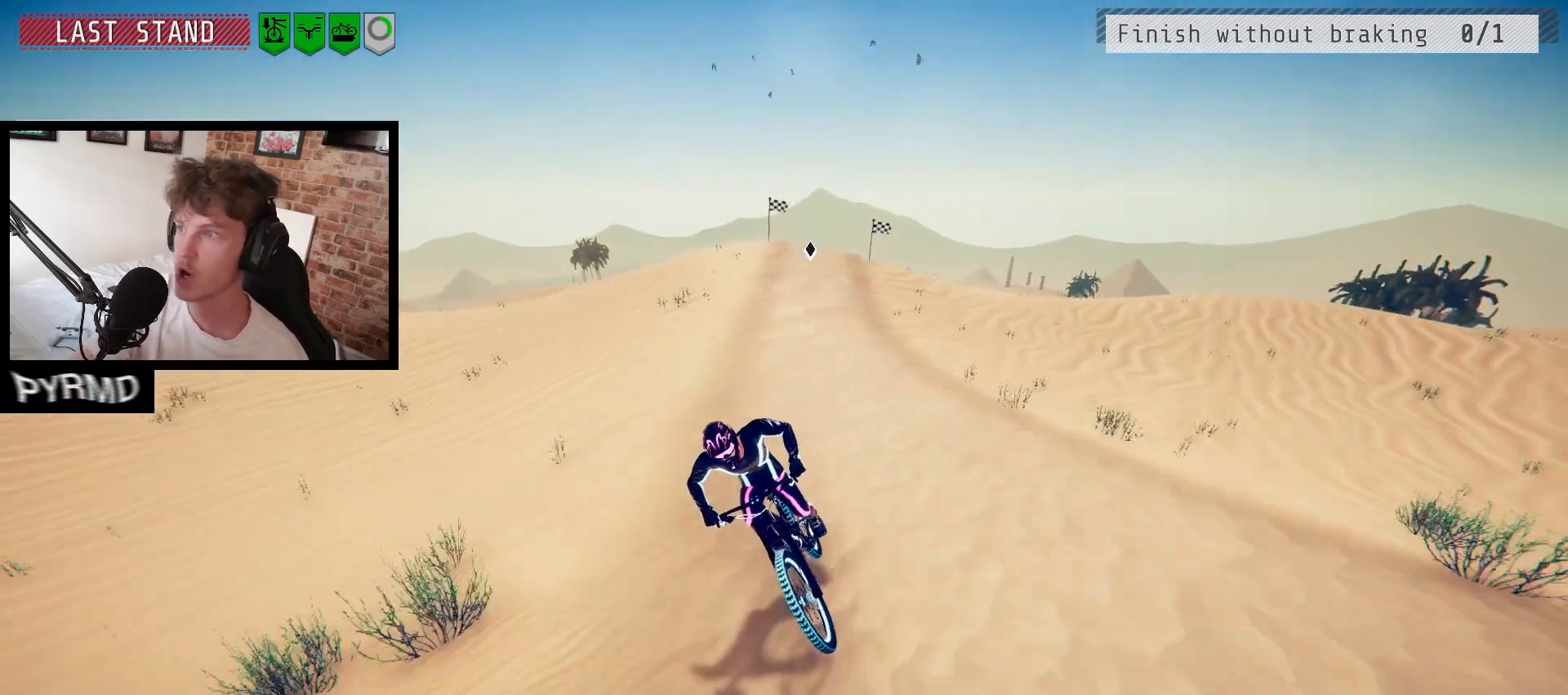
{"keys": [], "events": []}
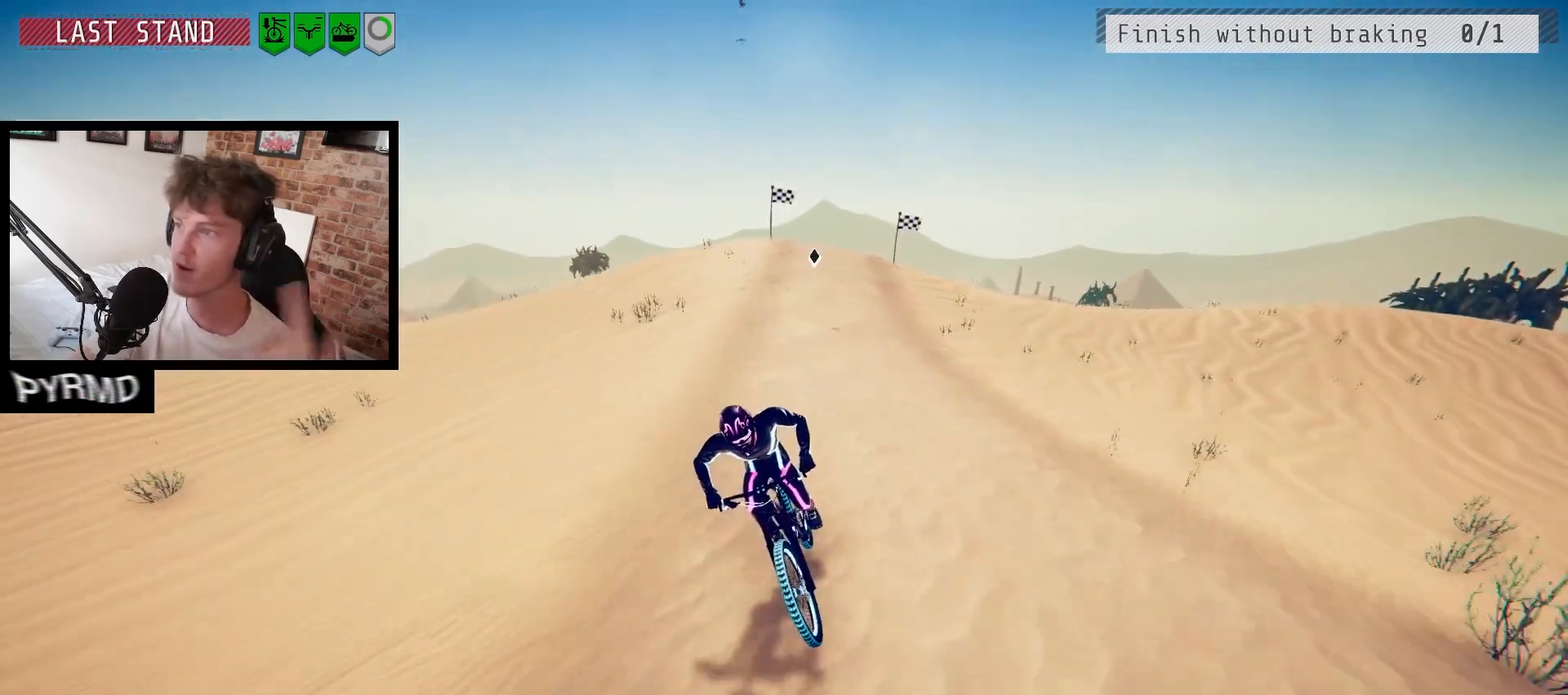
{"keys": [], "events": [[167, "j", "down"], [217, "j", "up"]]}
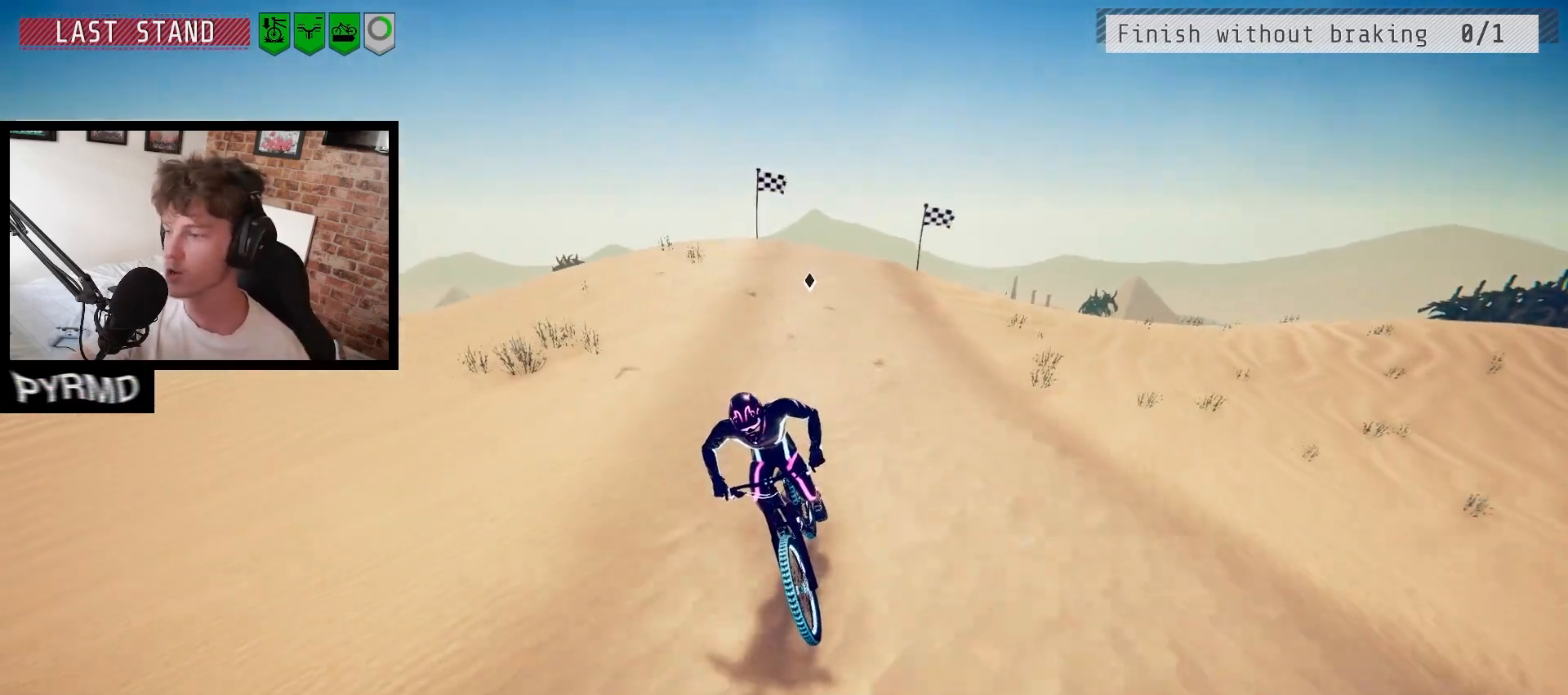
{"keys": [], "events": []}
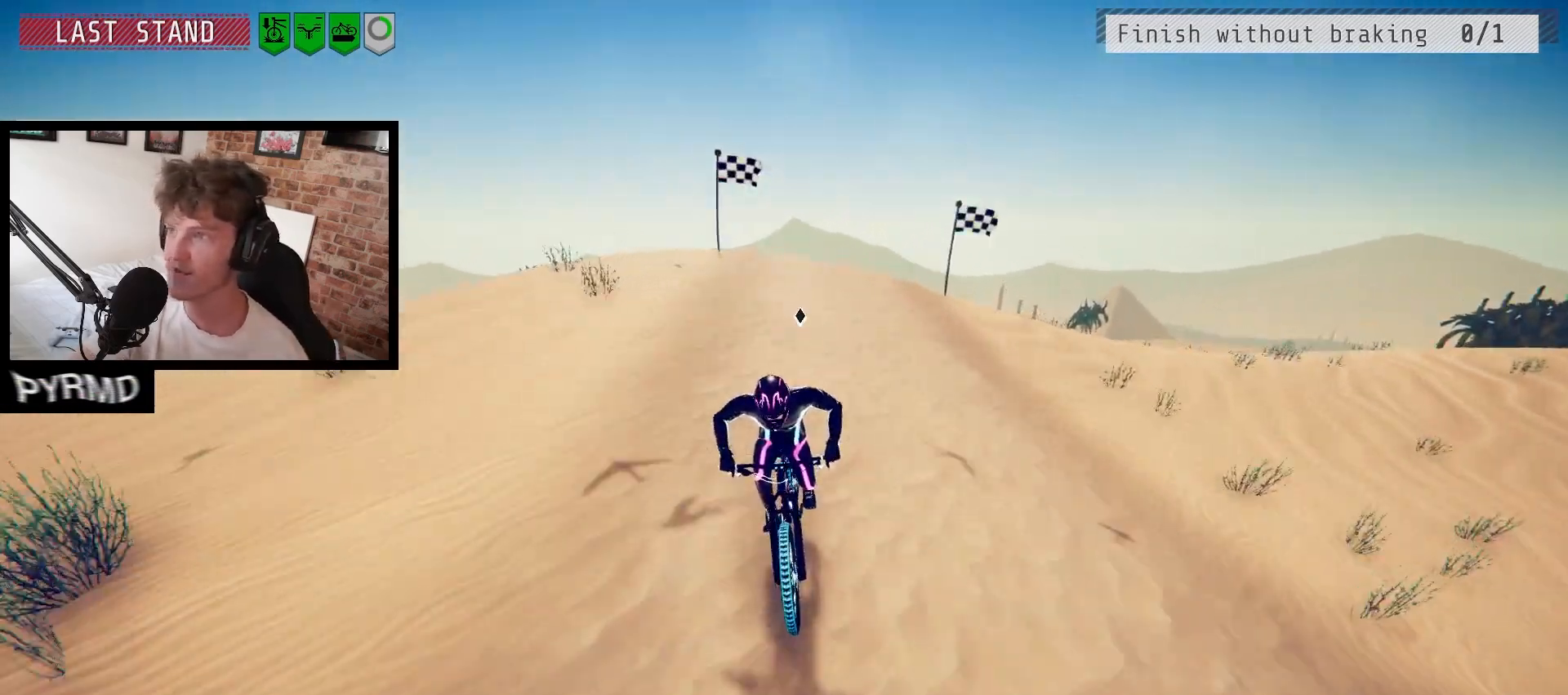
{"keys": [], "events": []}
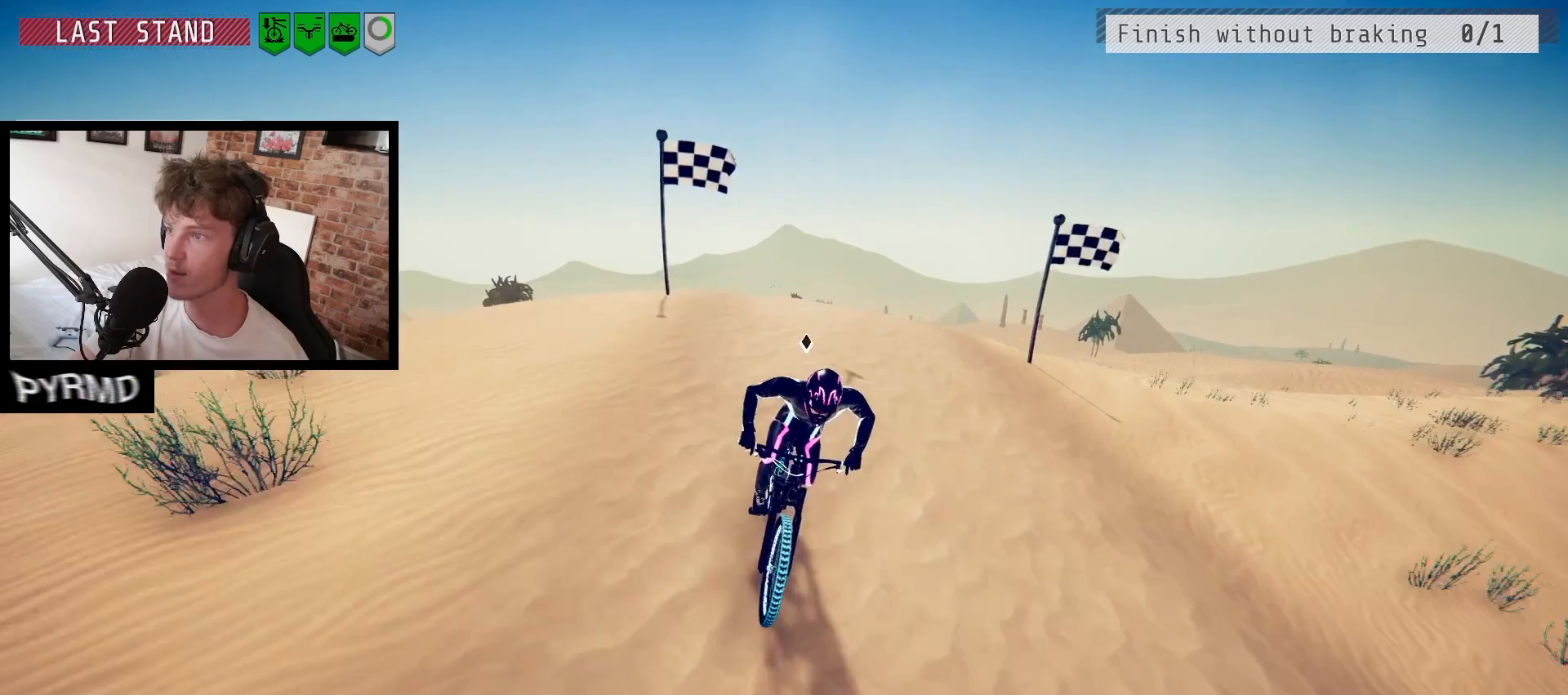
{"keys": [], "events": [[250, "j", "down"], [333, "j", "up"]]}
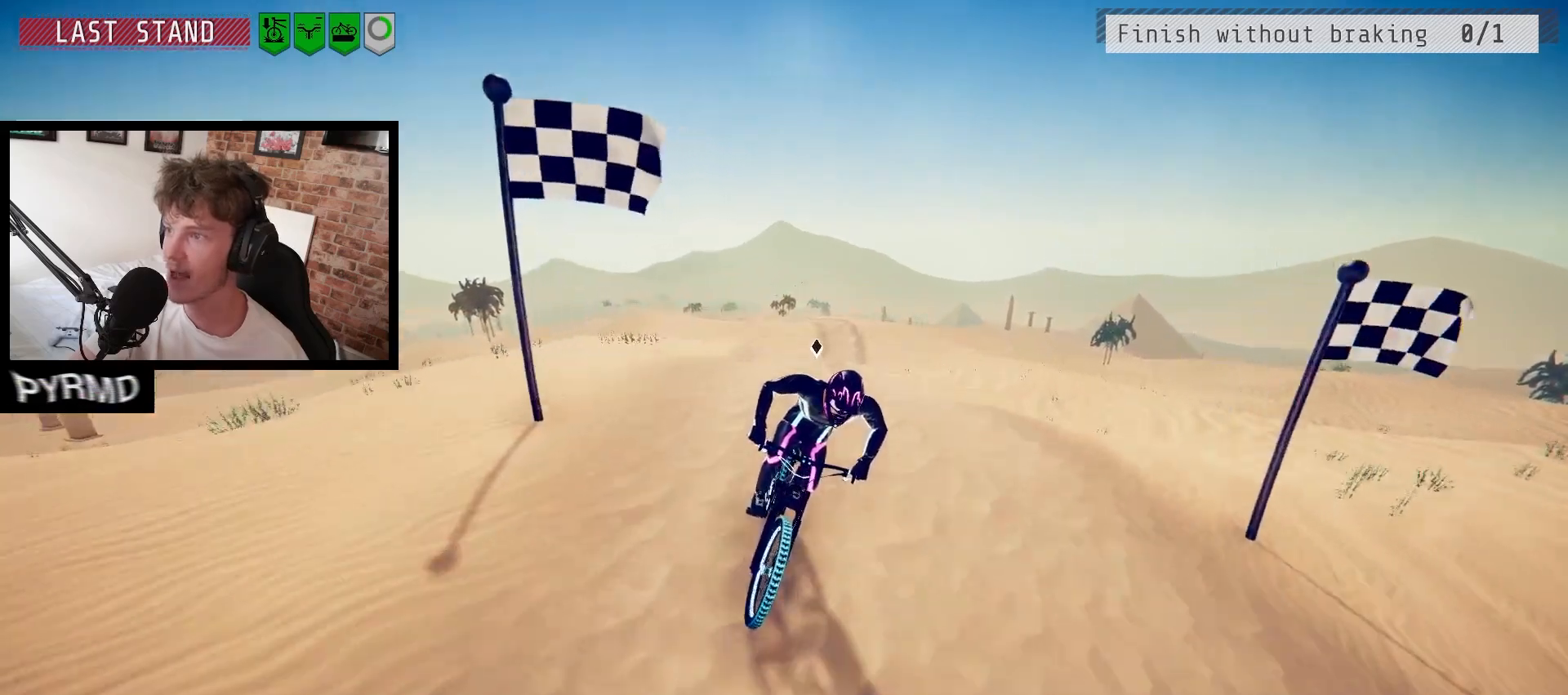
{"keys": [], "events": []}
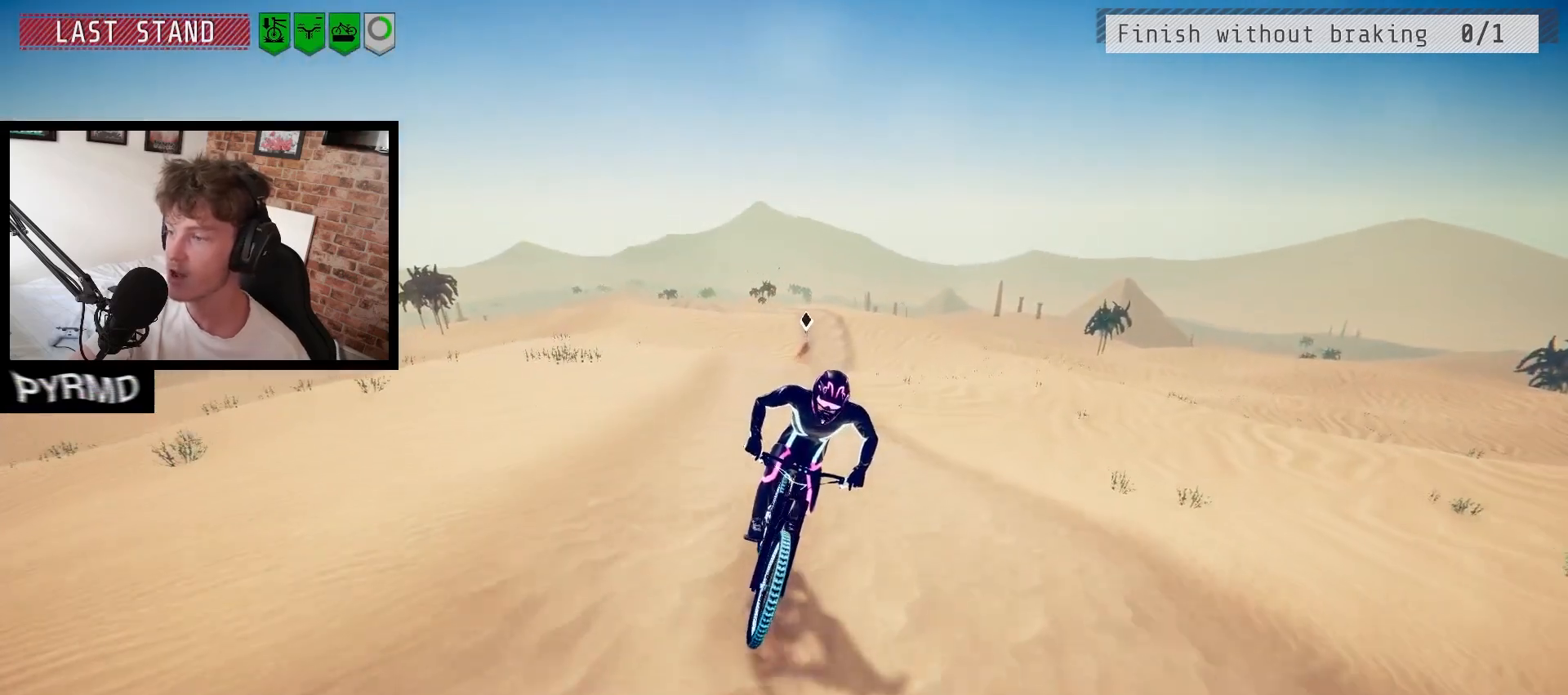
{"keys": ["j"], "events": [[33, "l", "down"], [100, "l", "up"], [467, "j", "down"]]}